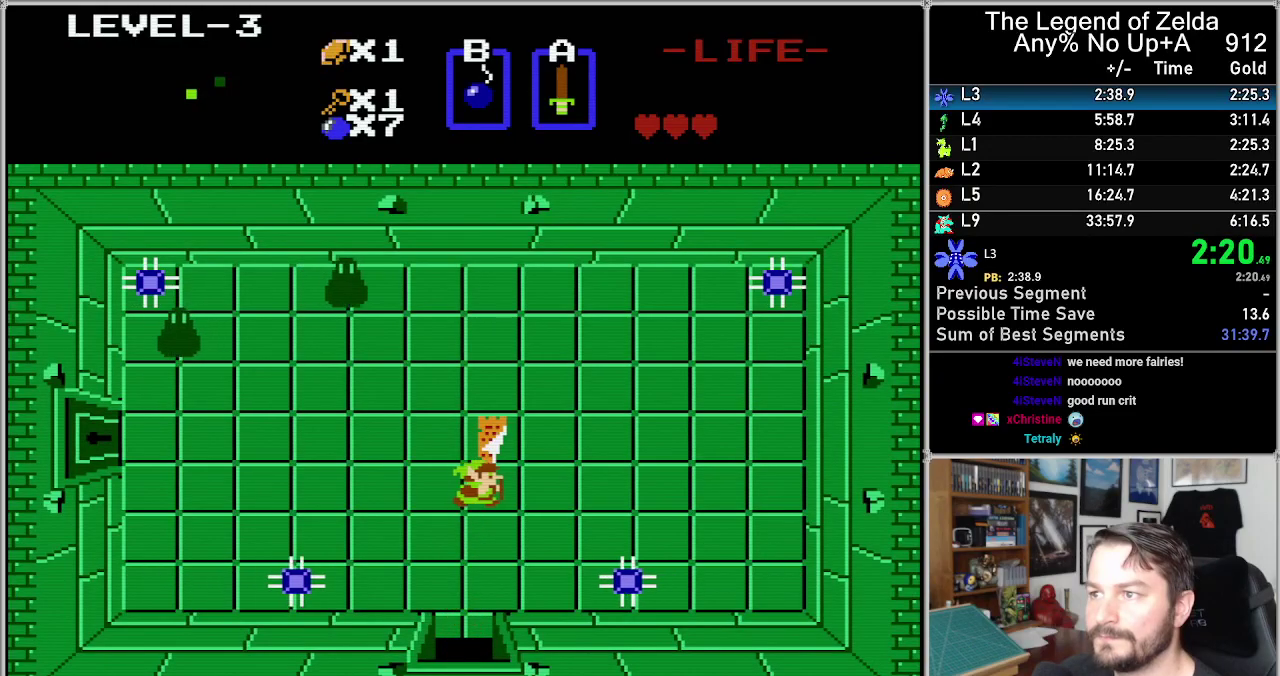
Gameplay with a controller (Nintendo layout); each line is a JSON object with the inputs held at the frame after it. "events" lists button and stick changes between this image and that frame as [ms after this image, input, new state], when the widget could be followed in between. Not read: L3 R3.
{"buttons": ["DPAD_RIGHT"], "events": [[17, "DPAD_RIGHT", "down"], [50, "DPAD_UP", "up"]]}
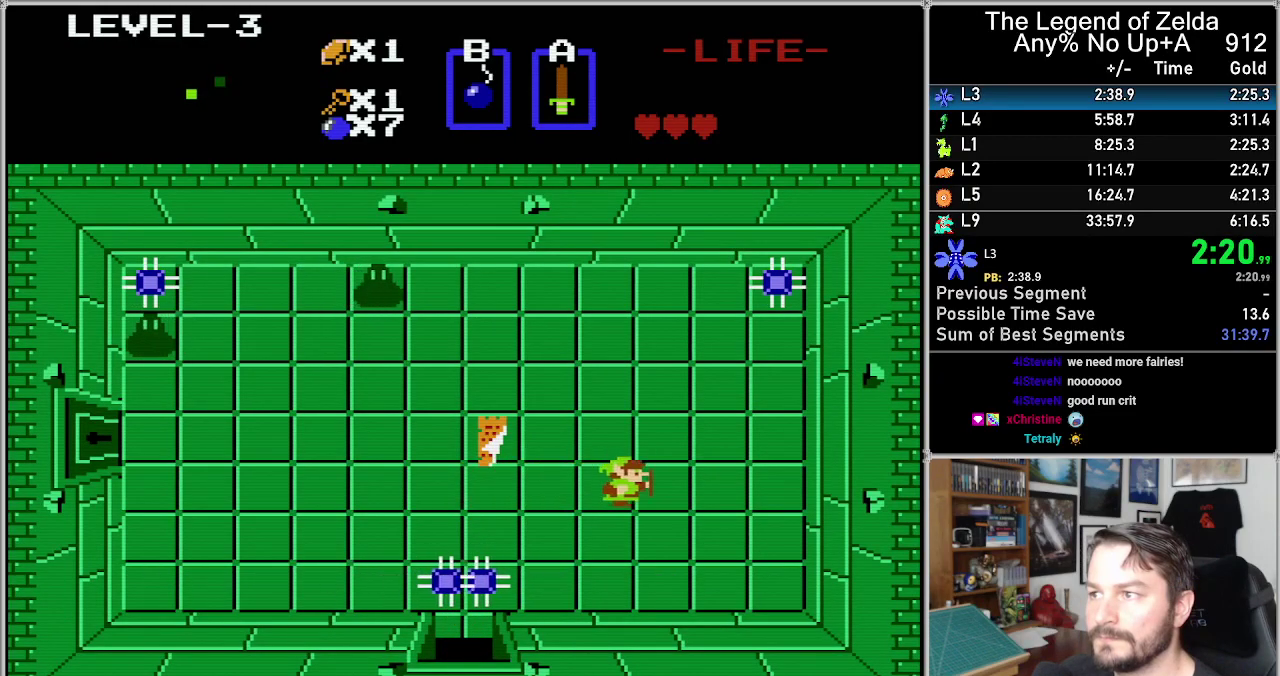
{"buttons": ["DPAD_RIGHT"], "events": [[283, "B", "down"], [433, "B", "up"]]}
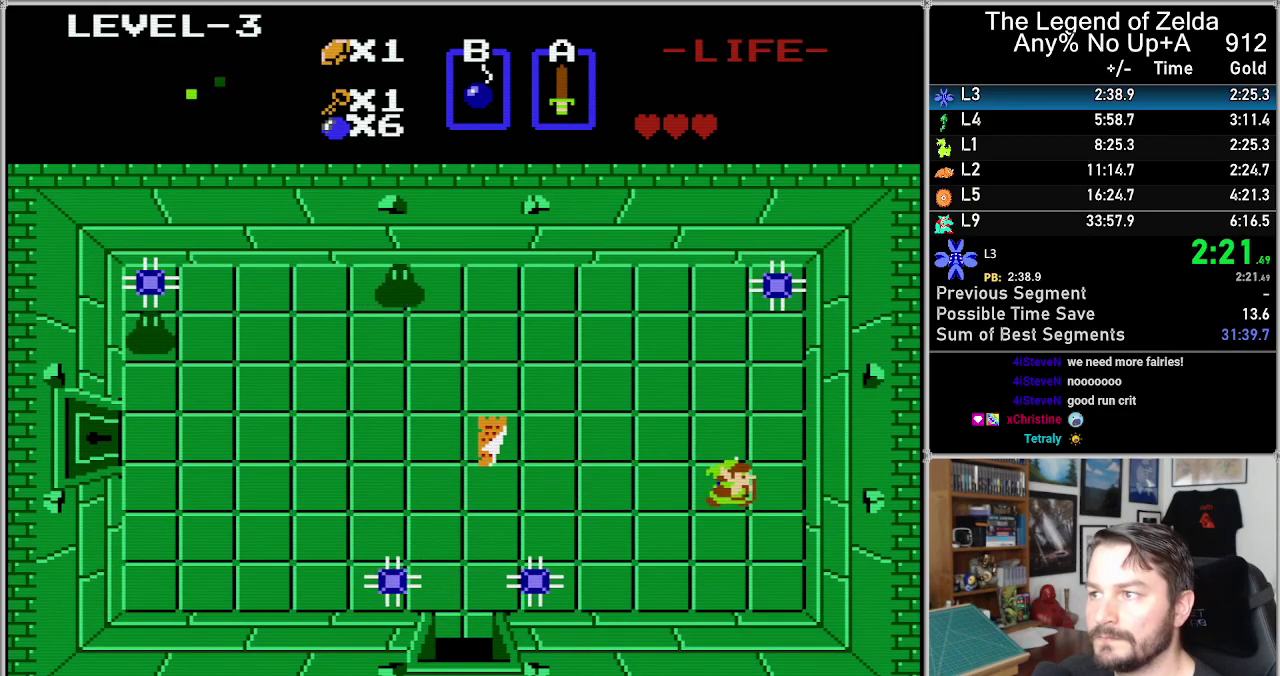
{"buttons": [], "events": [[333, "DPAD_RIGHT", "up"]]}
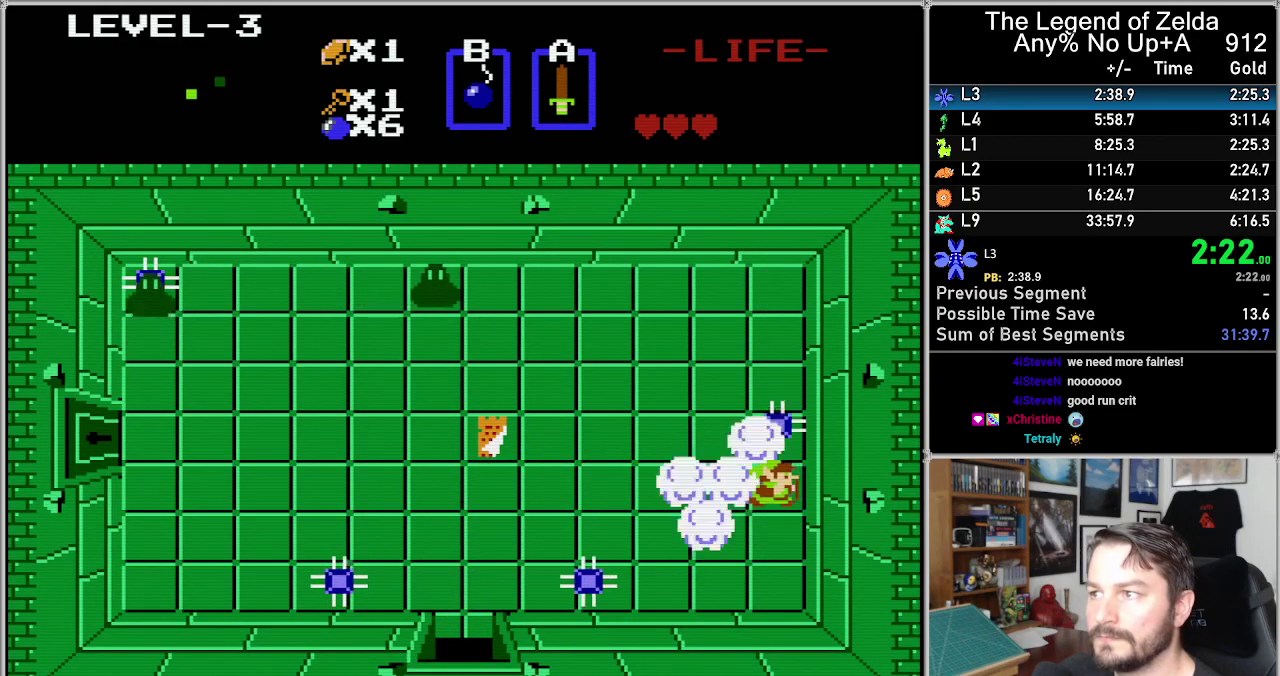
{"buttons": ["DPAD_UP"], "events": [[400, "DPAD_UP", "down"]]}
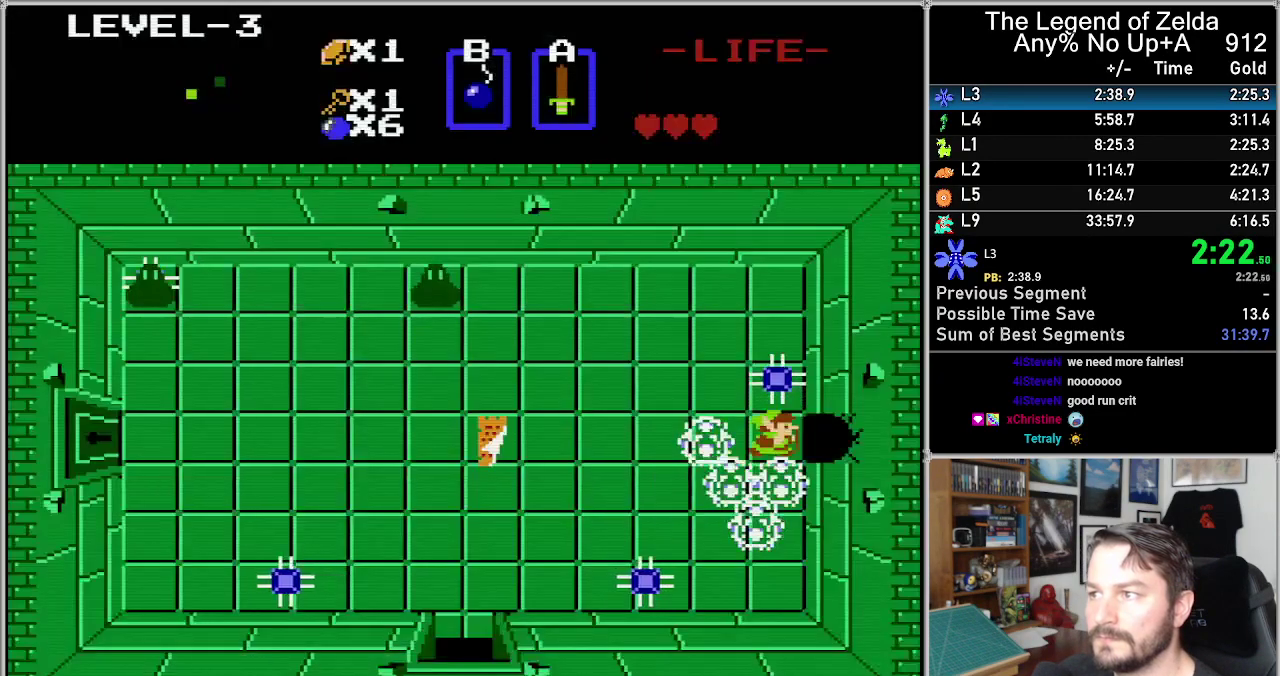
{"buttons": ["DPAD_RIGHT"], "events": [[50, "DPAD_RIGHT", "down"], [50, "DPAD_UP", "up"]]}
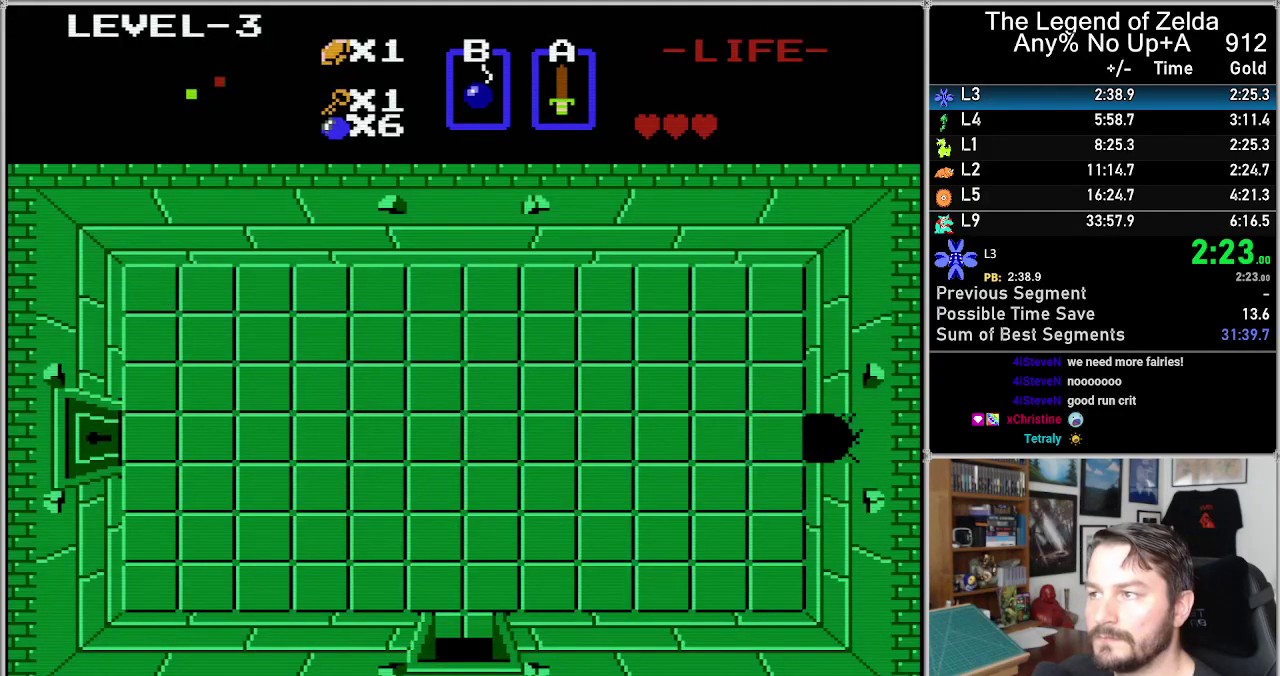
{"buttons": ["DPAD_RIGHT"], "events": []}
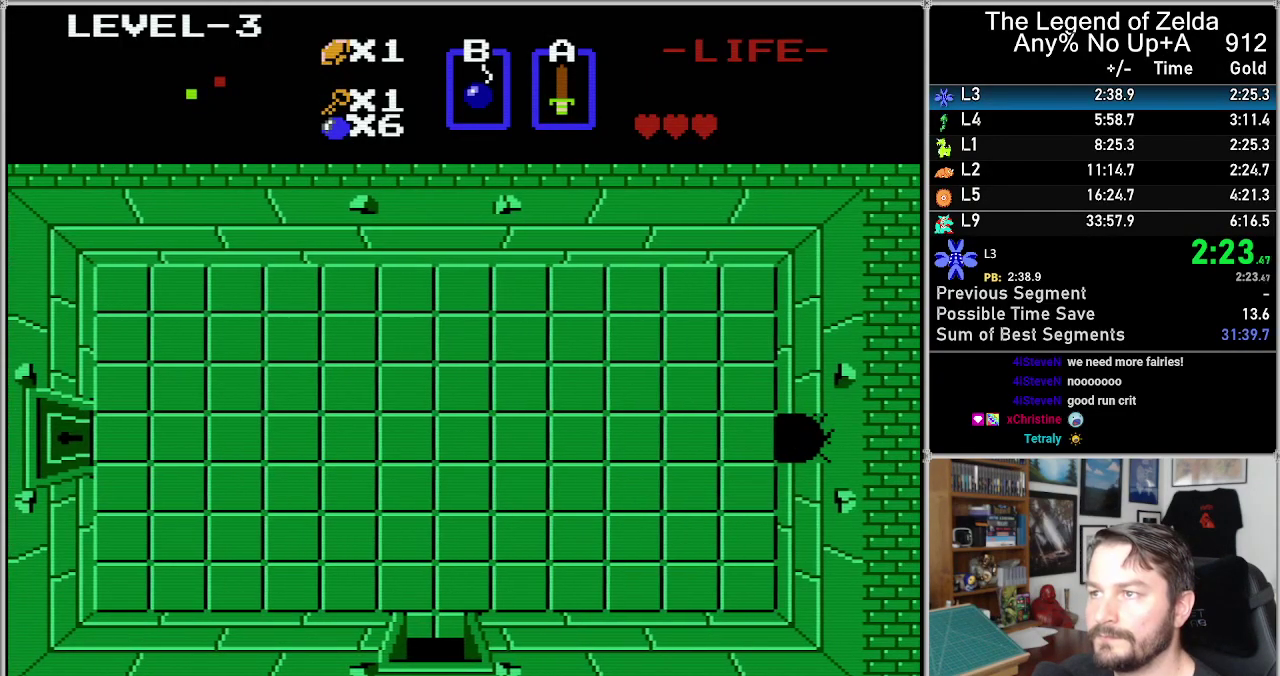
{"buttons": ["DPAD_RIGHT"], "events": []}
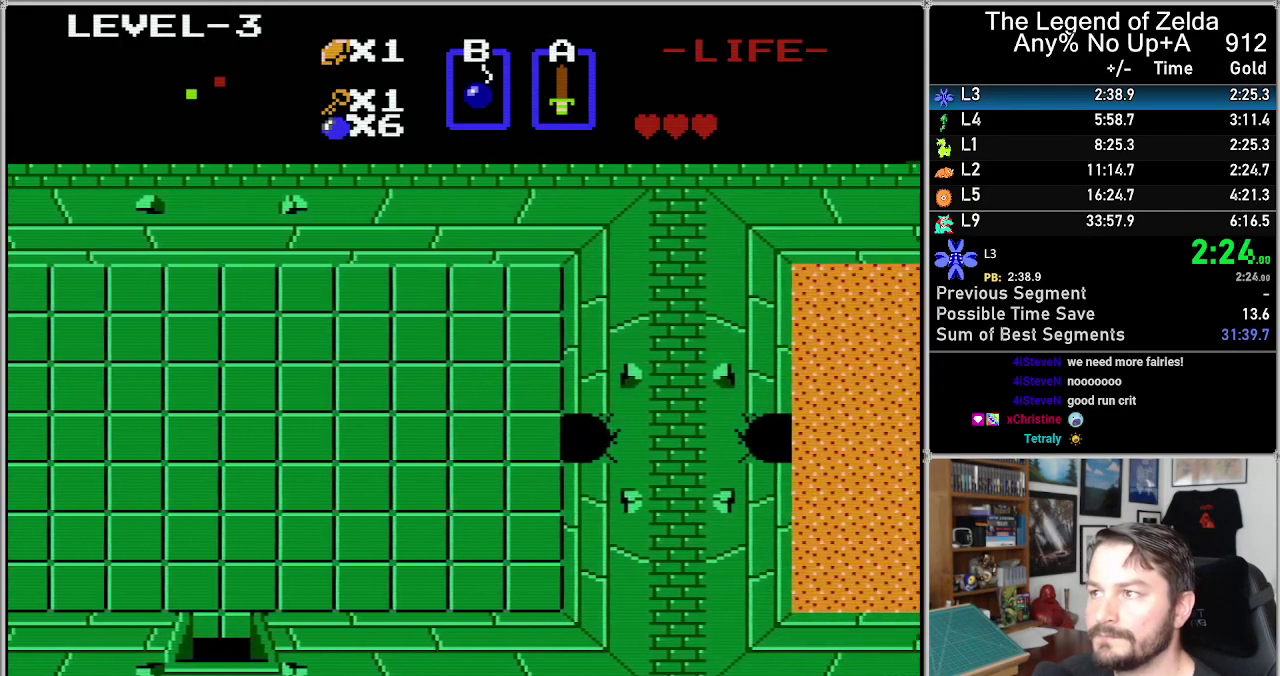
{"buttons": ["DPAD_RIGHT"], "events": []}
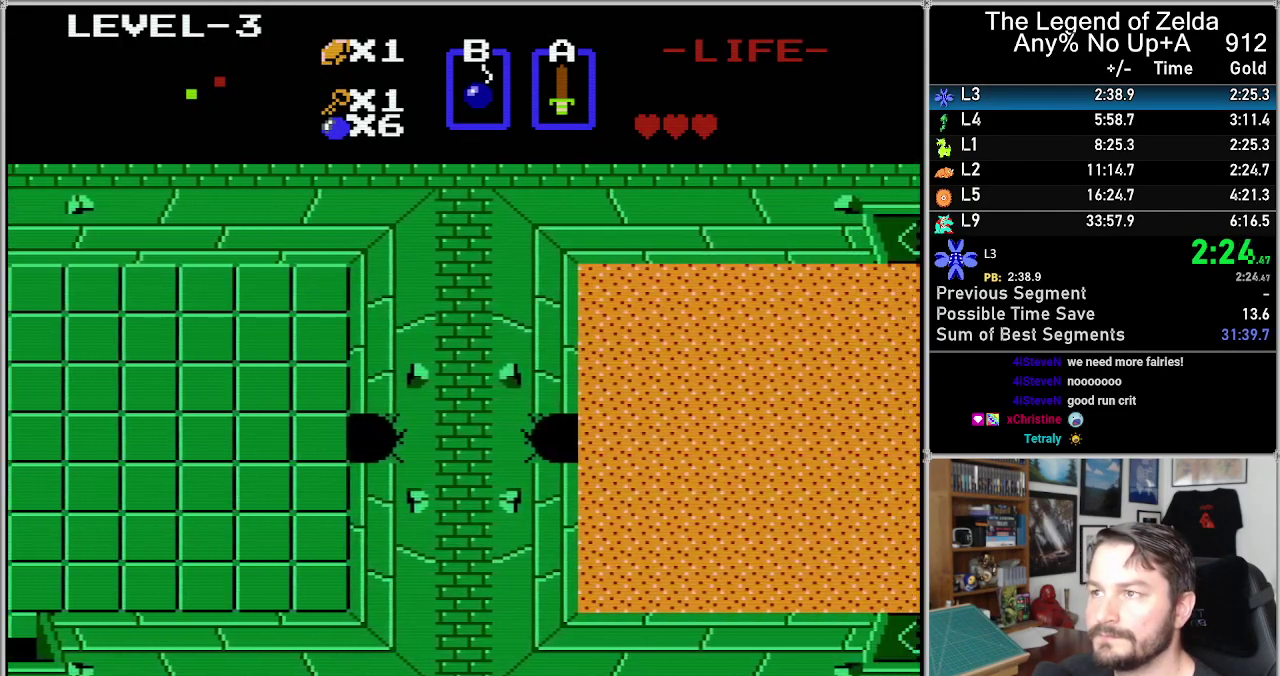
{"buttons": ["DPAD_RIGHT"], "events": []}
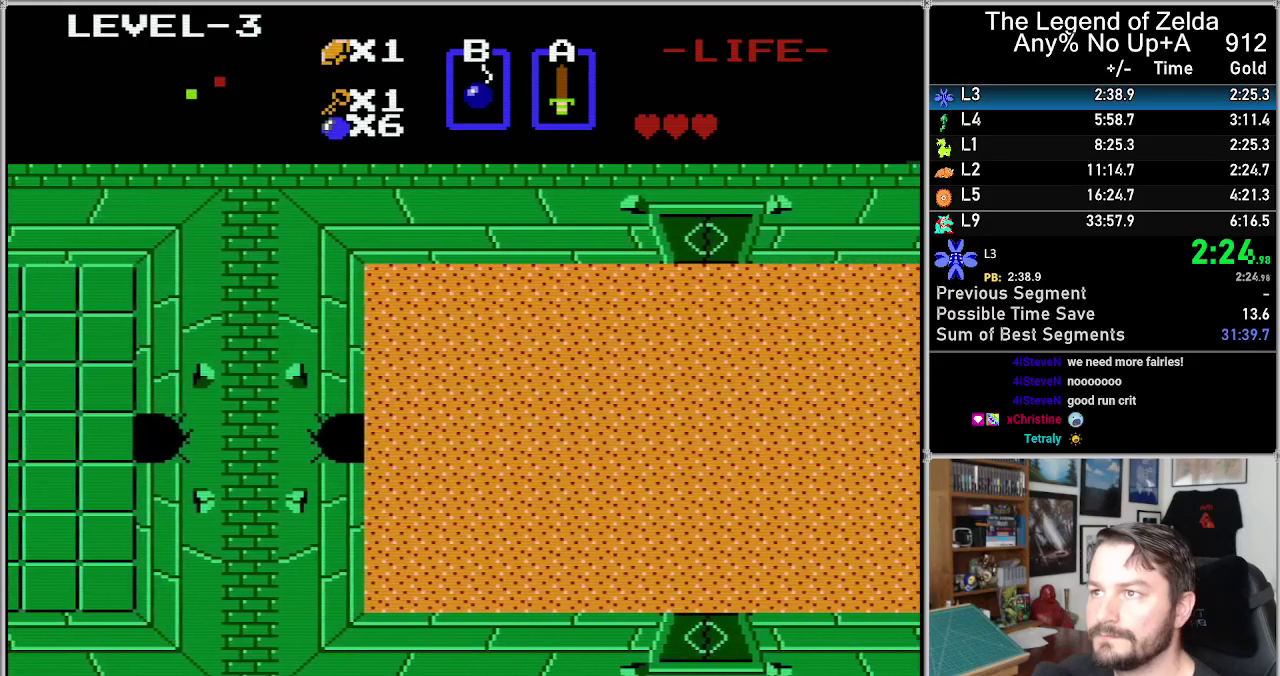
{"buttons": ["DPAD_RIGHT"], "events": []}
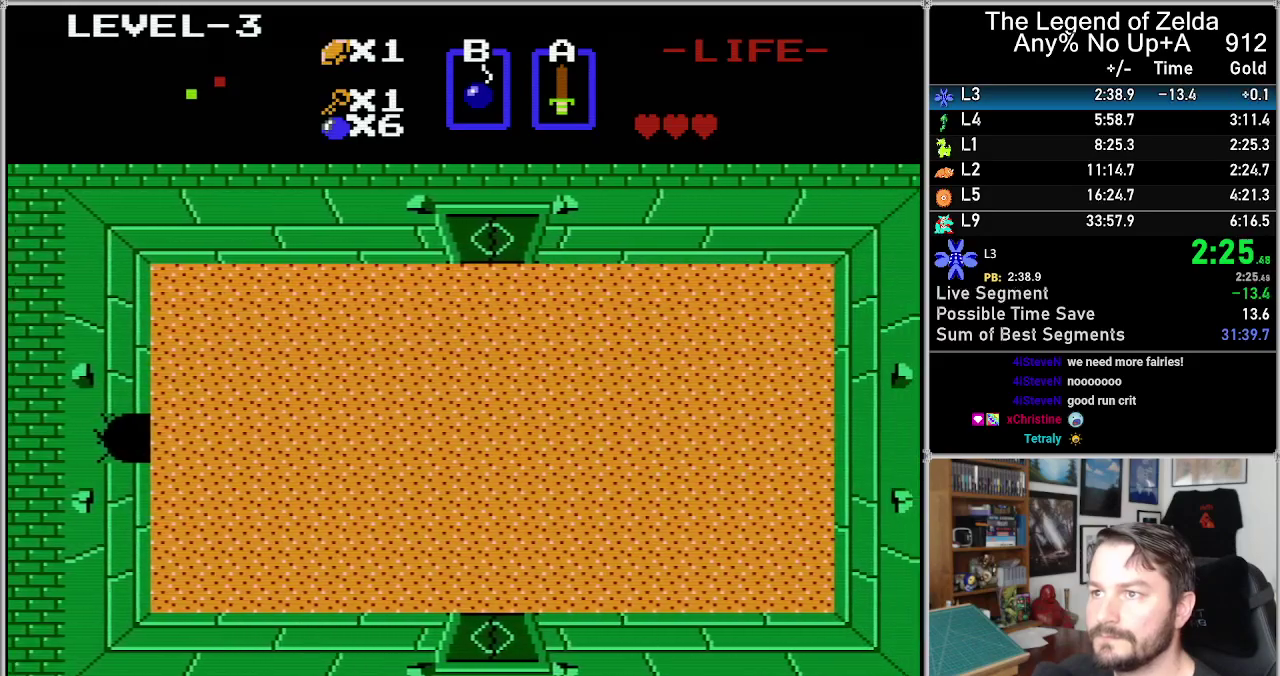
{"buttons": [], "events": [[250, "DPAD_RIGHT", "up"]]}
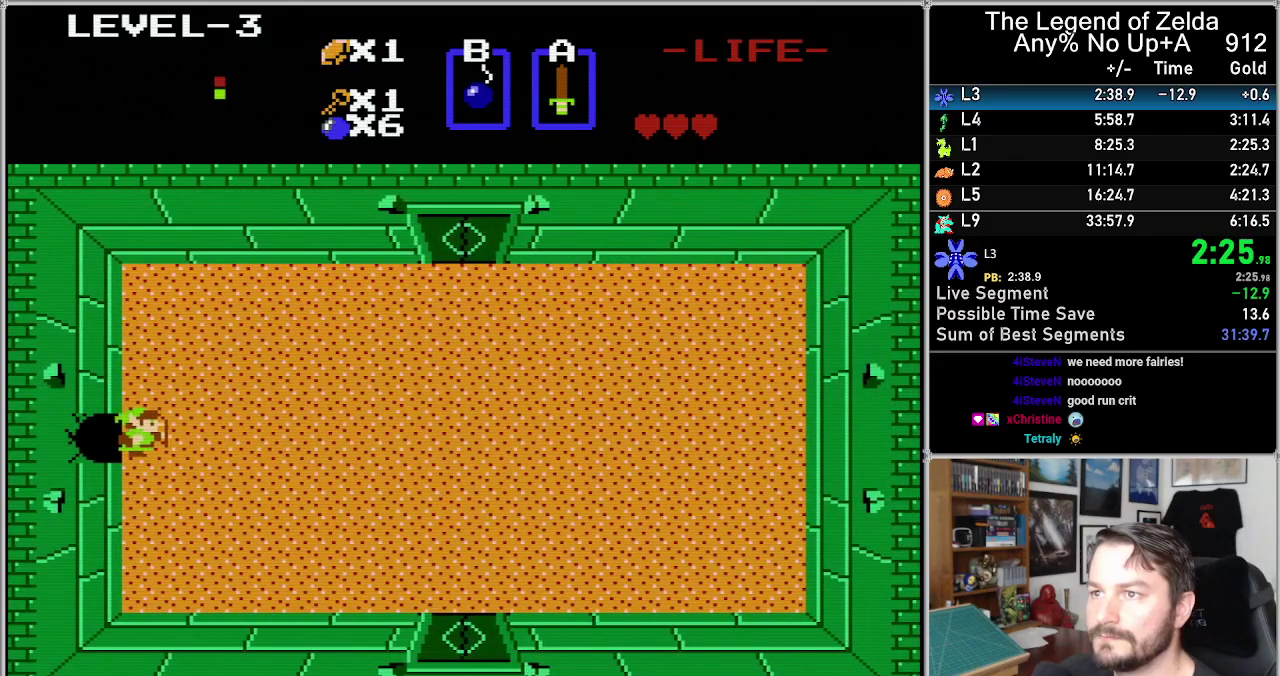
{"buttons": ["DPAD_RIGHT"], "events": [[283, "DPAD_RIGHT", "down"]]}
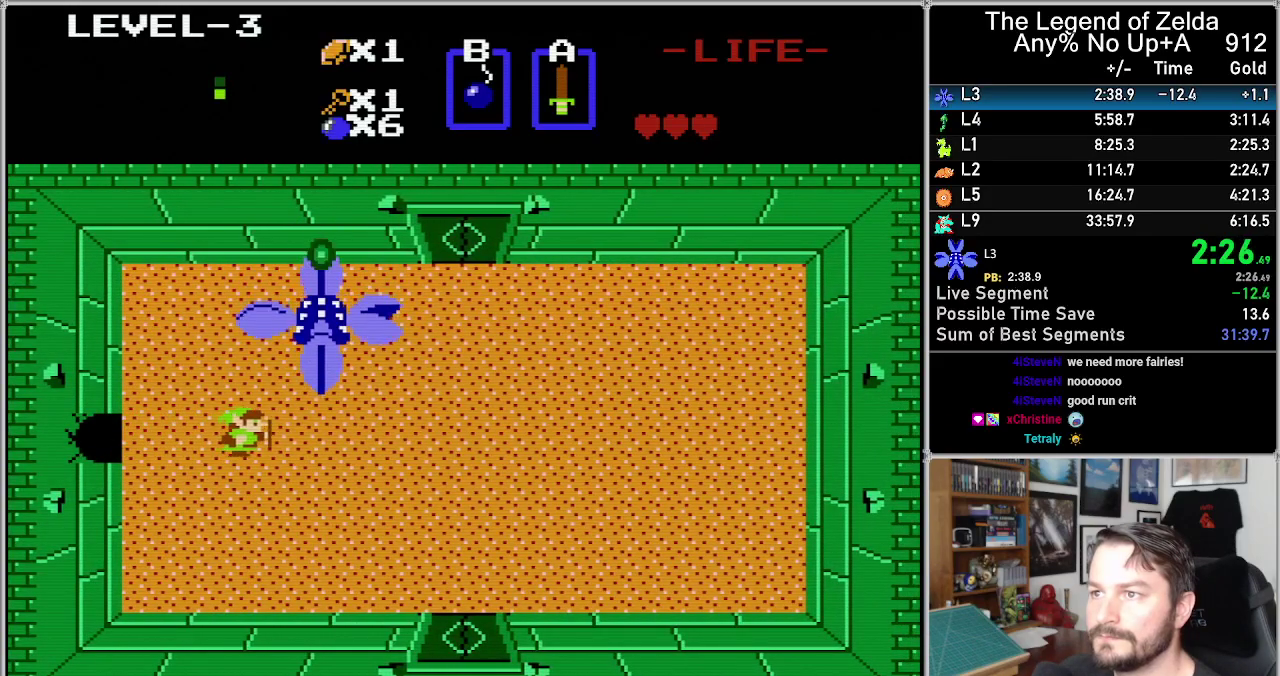
{"buttons": ["DPAD_RIGHT"], "events": [[100, "B", "down"], [100, "DPAD_RIGHT", "up"], [183, "B", "up"], [217, "DPAD_DOWN", "down"], [467, "DPAD_RIGHT", "down"], [500, "DPAD_DOWN", "up"]]}
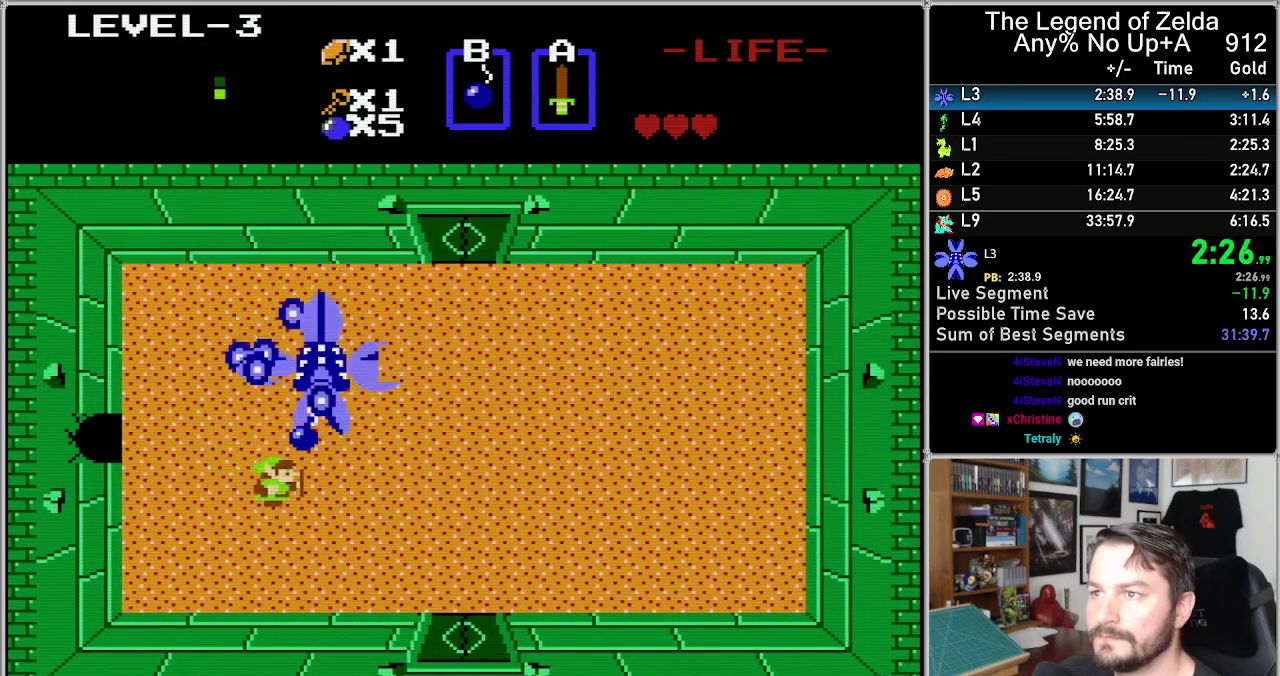
{"buttons": ["DPAD_RIGHT"], "events": []}
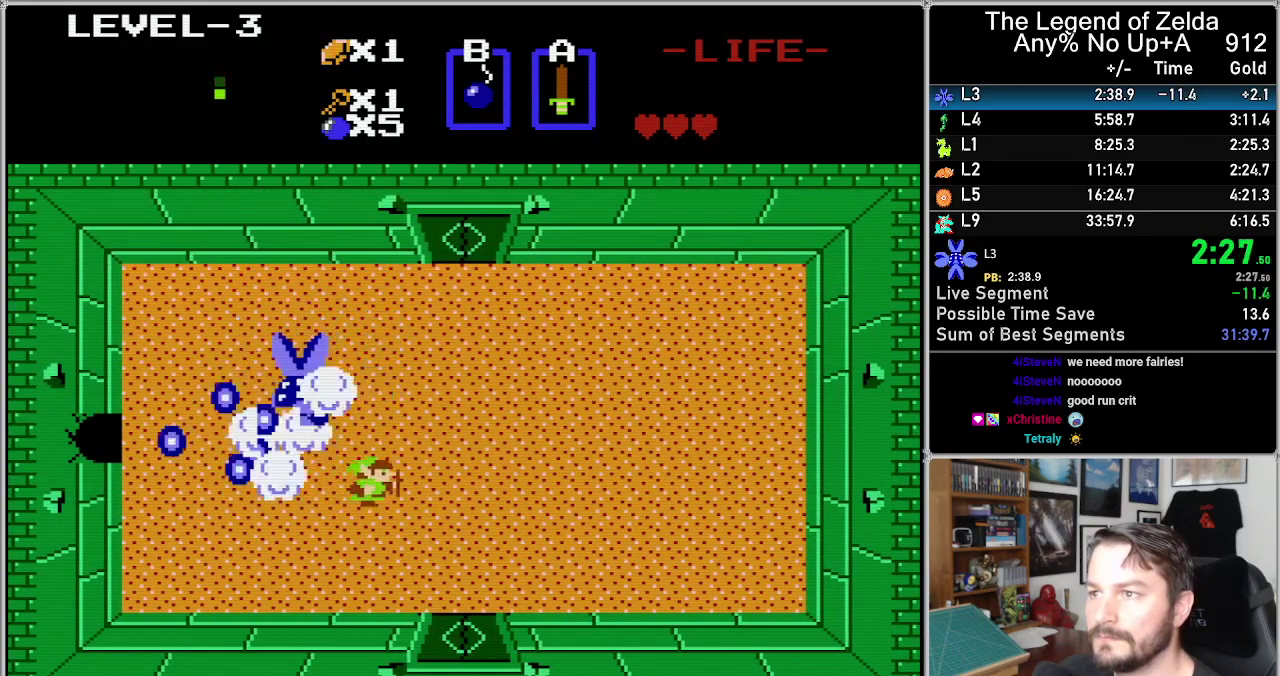
{"buttons": ["DPAD_UP"], "events": [[417, "DPAD_UP", "down"], [433, "DPAD_RIGHT", "up"]]}
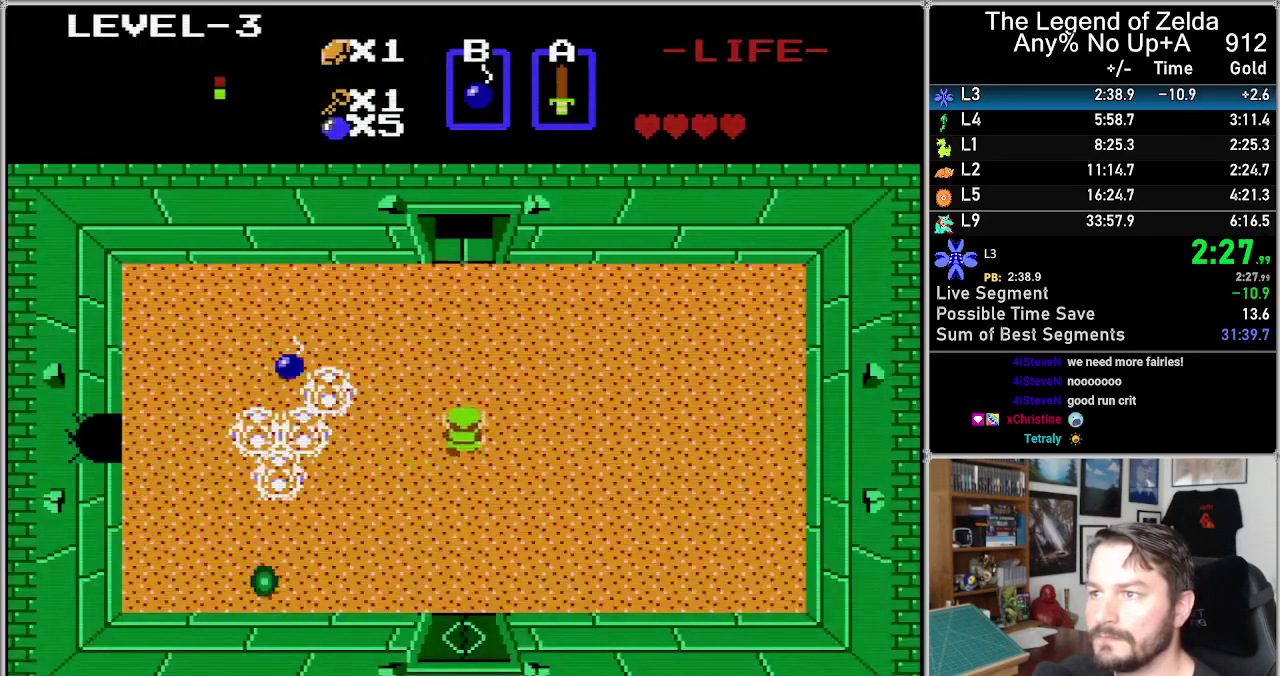
{"buttons": ["DPAD_LEFT"], "events": [[250, "DPAD_LEFT", "down"], [250, "DPAD_UP", "up"]]}
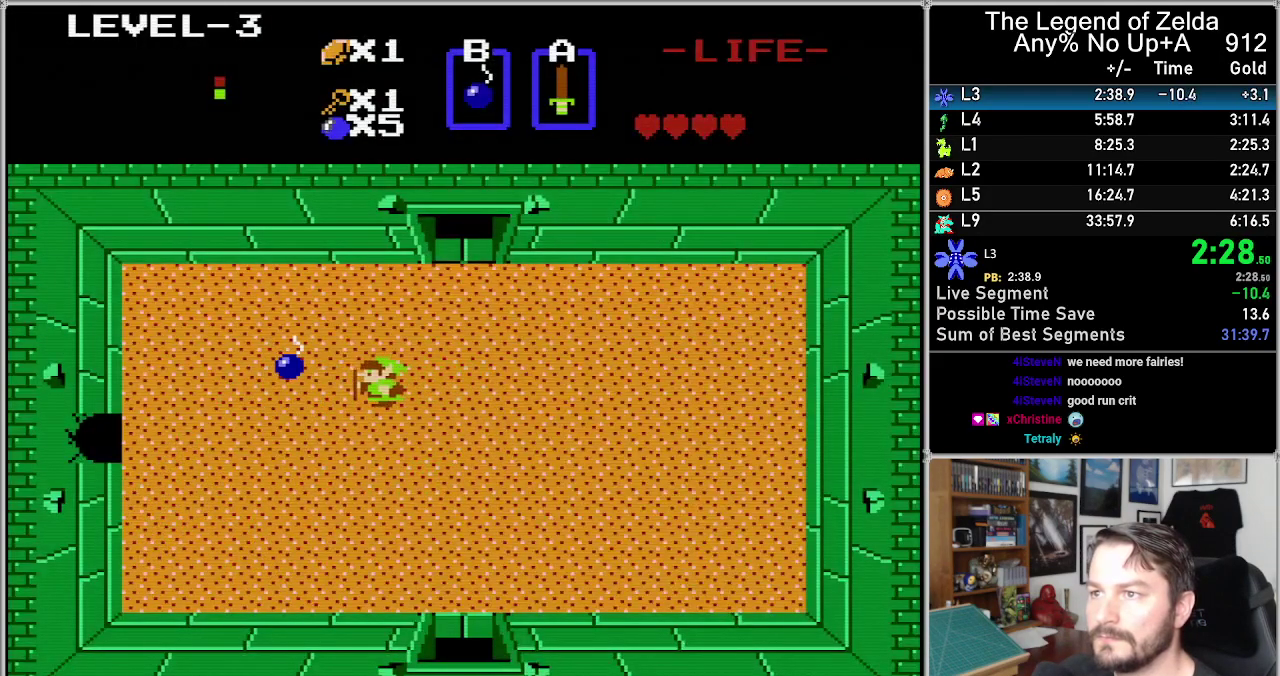
{"buttons": ["DPAD_UP"], "events": [[383, "DPAD_LEFT", "up"], [383, "DPAD_UP", "down"]]}
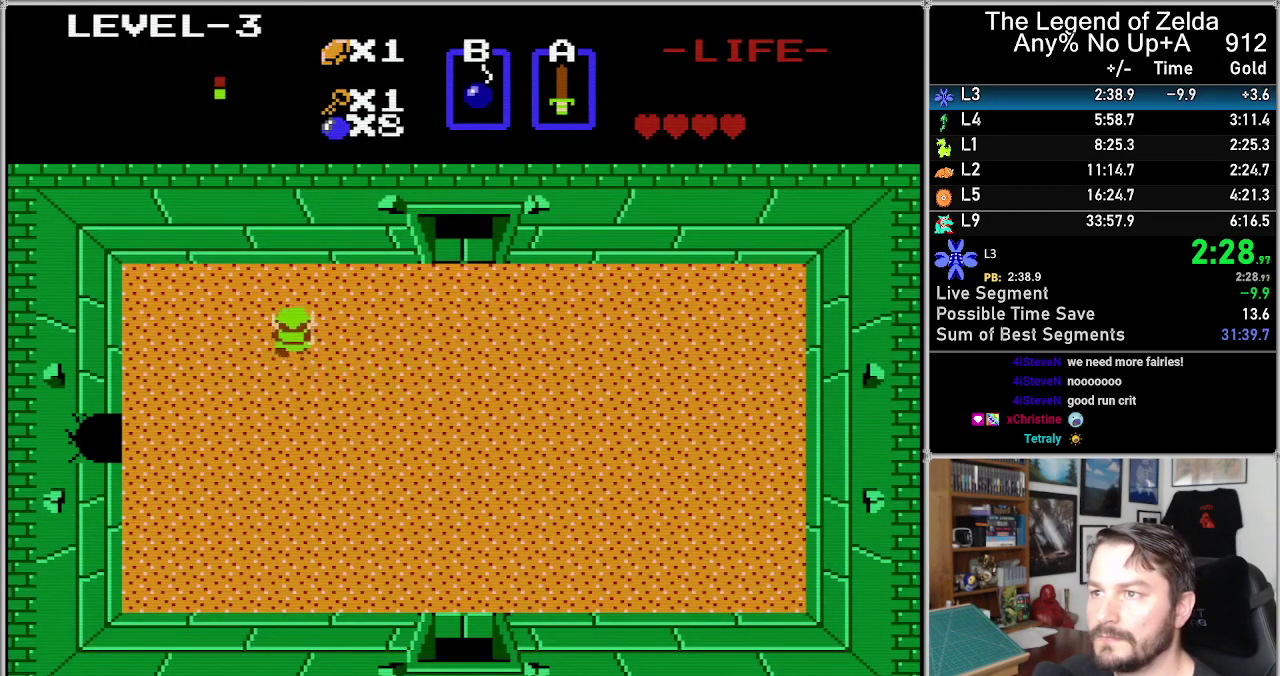
{"buttons": ["DPAD_RIGHT"], "events": [[317, "DPAD_RIGHT", "down"], [350, "DPAD_UP", "up"]]}
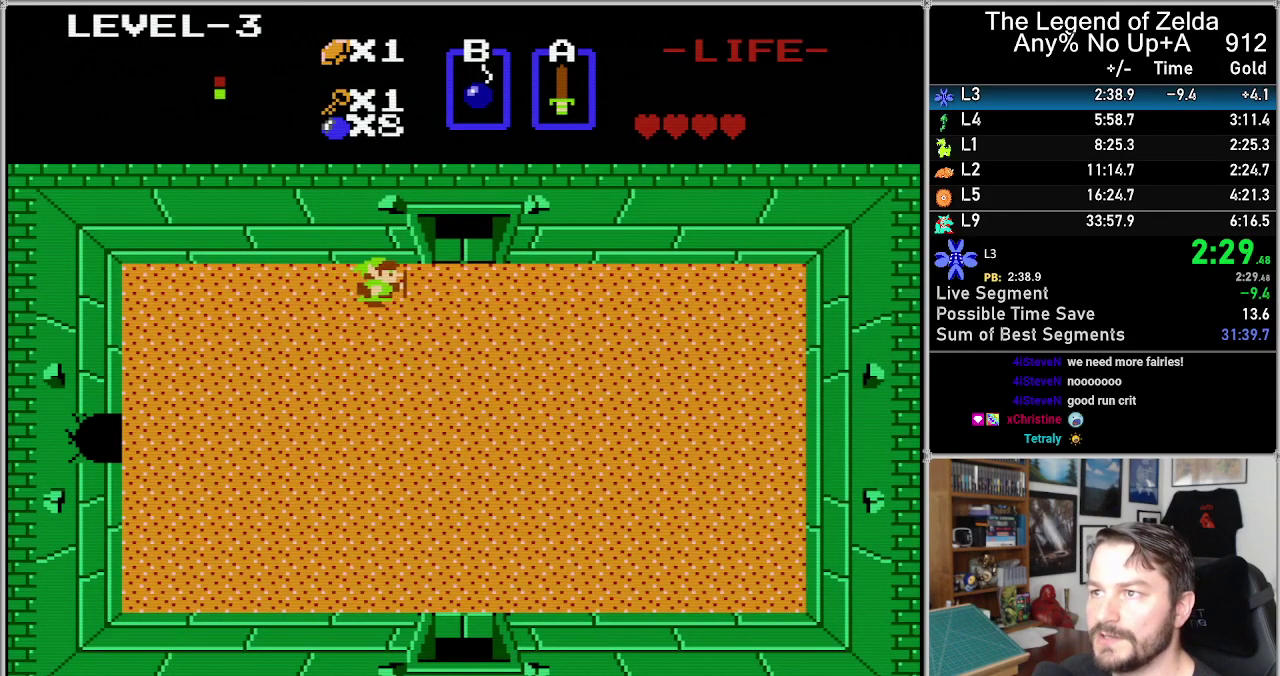
{"buttons": ["DPAD_UP"], "events": [[383, "DPAD_RIGHT", "up"], [383, "DPAD_UP", "down"]]}
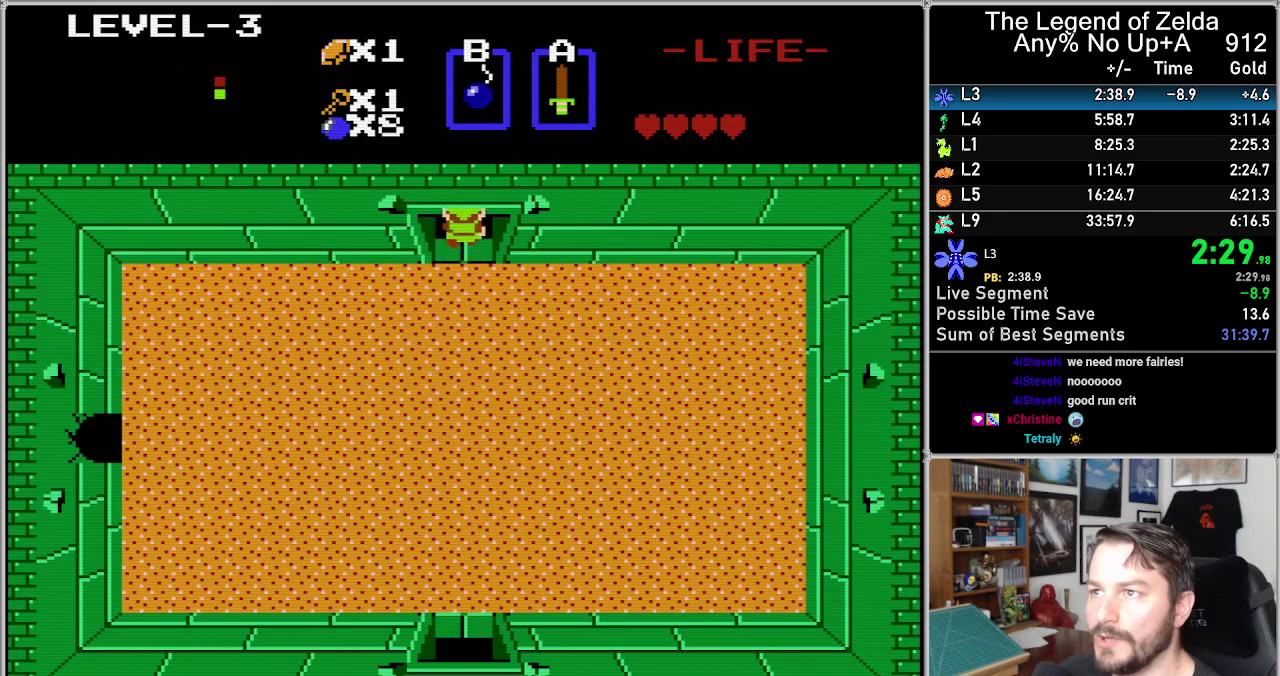
{"buttons": ["DPAD_UP"], "events": []}
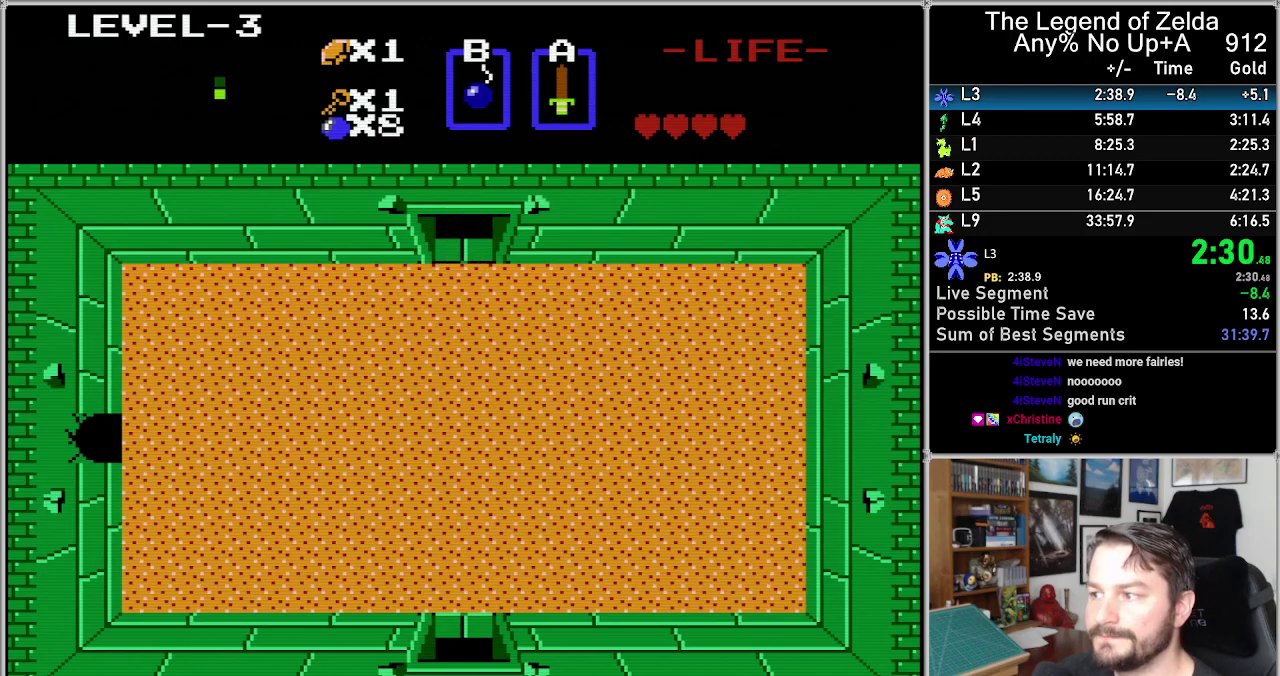
{"buttons": ["DPAD_UP"], "events": []}
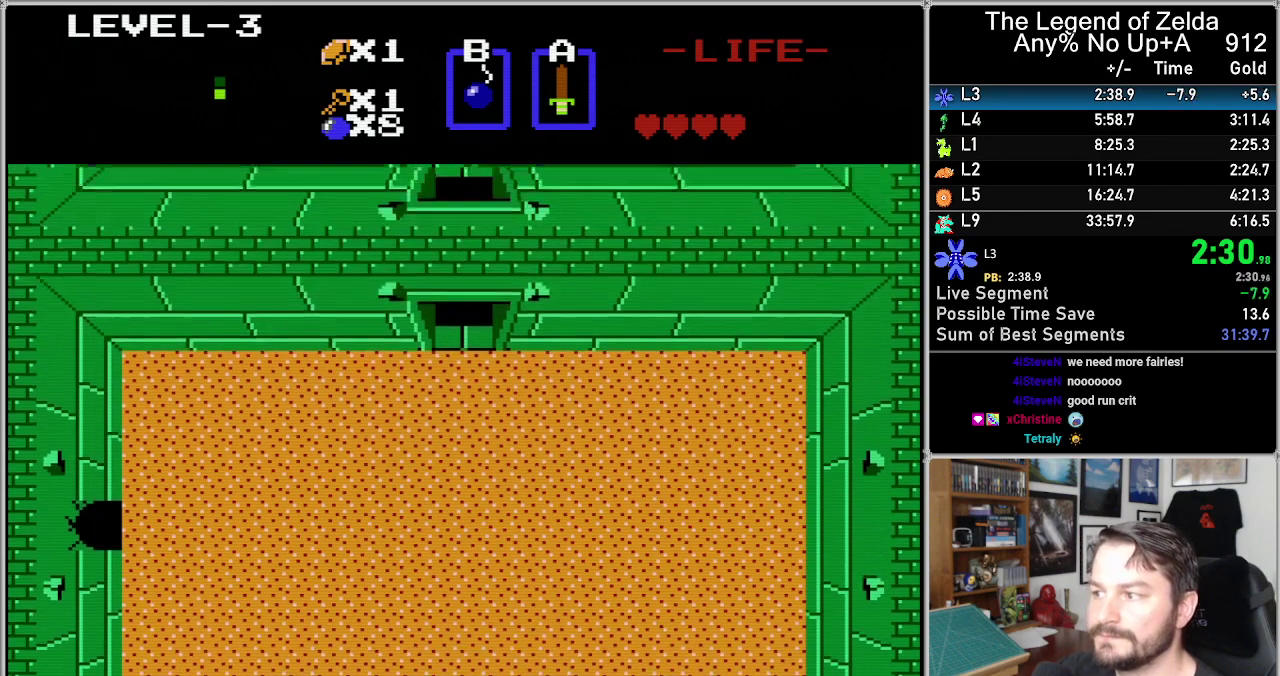
{"buttons": ["DPAD_UP"], "events": []}
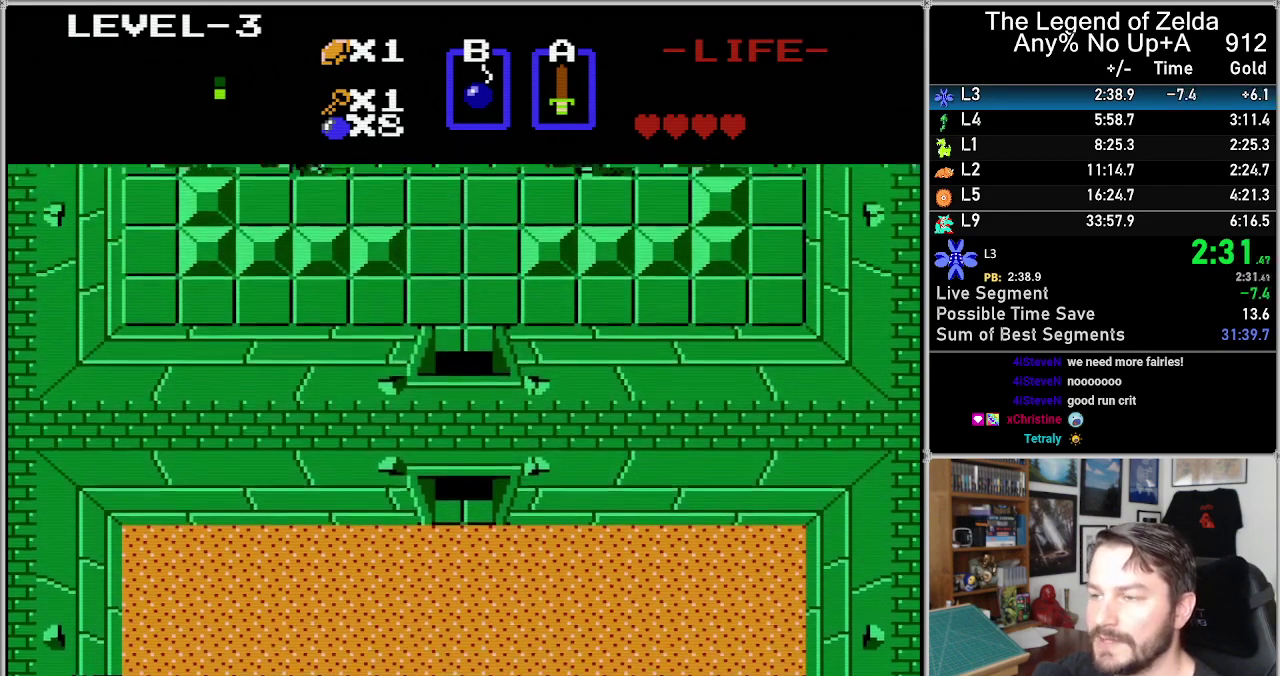
{"buttons": ["DPAD_UP"], "events": []}
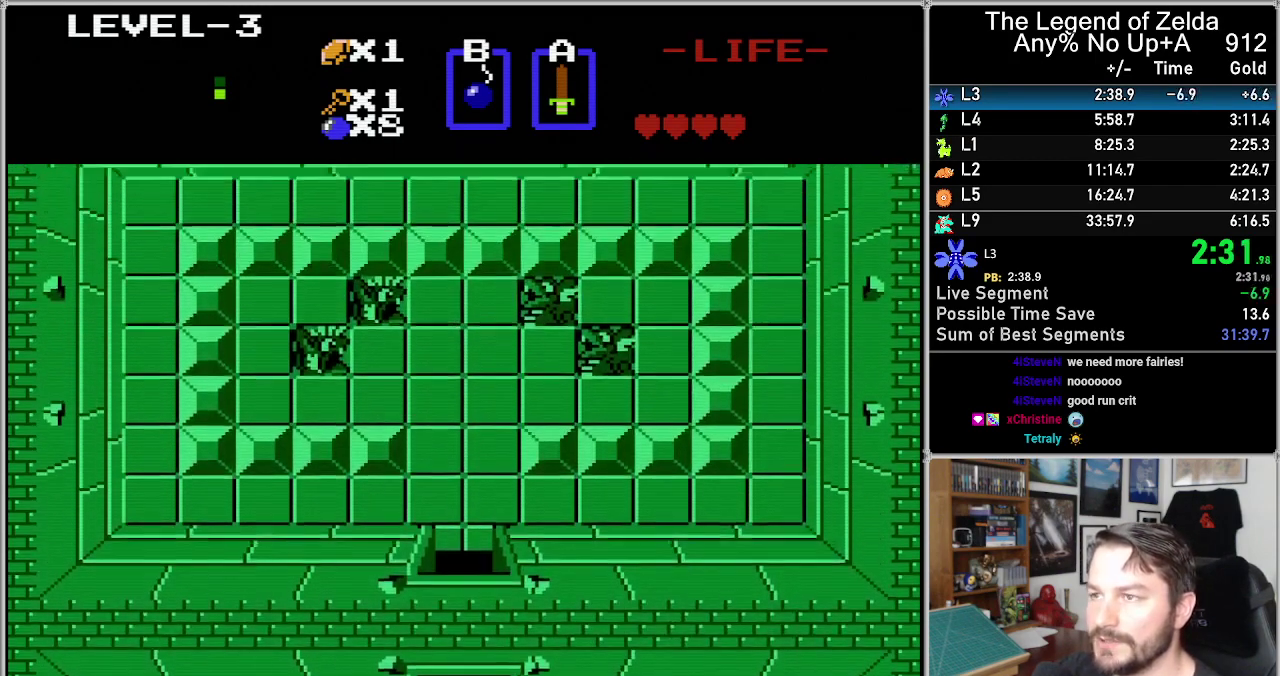
{"buttons": ["DPAD_UP"], "events": []}
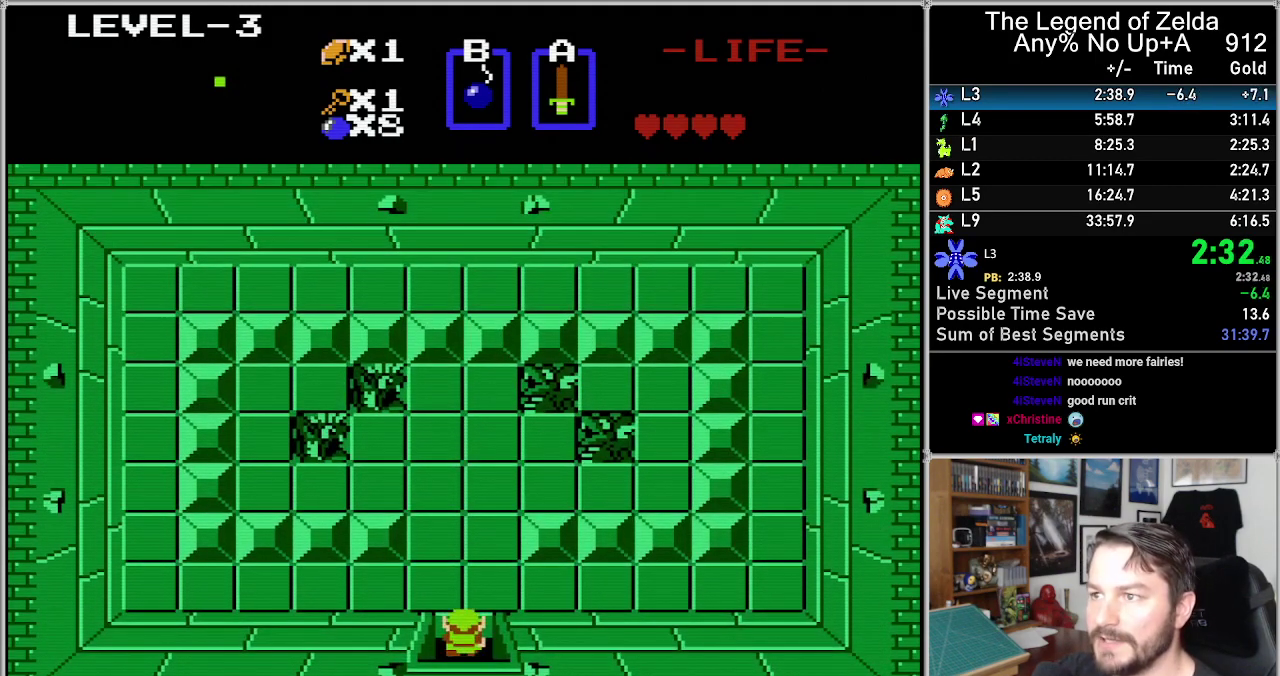
{"buttons": ["DPAD_UP"], "events": []}
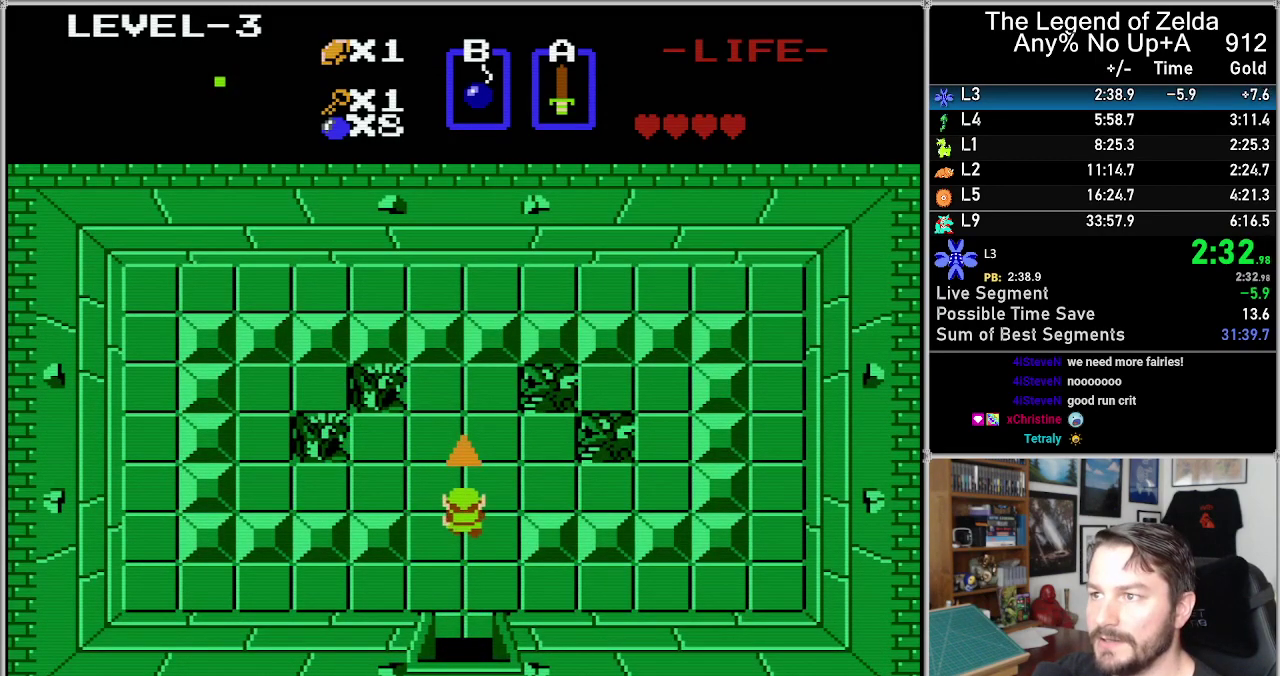
{"buttons": [], "events": [[500, "DPAD_UP", "up"]]}
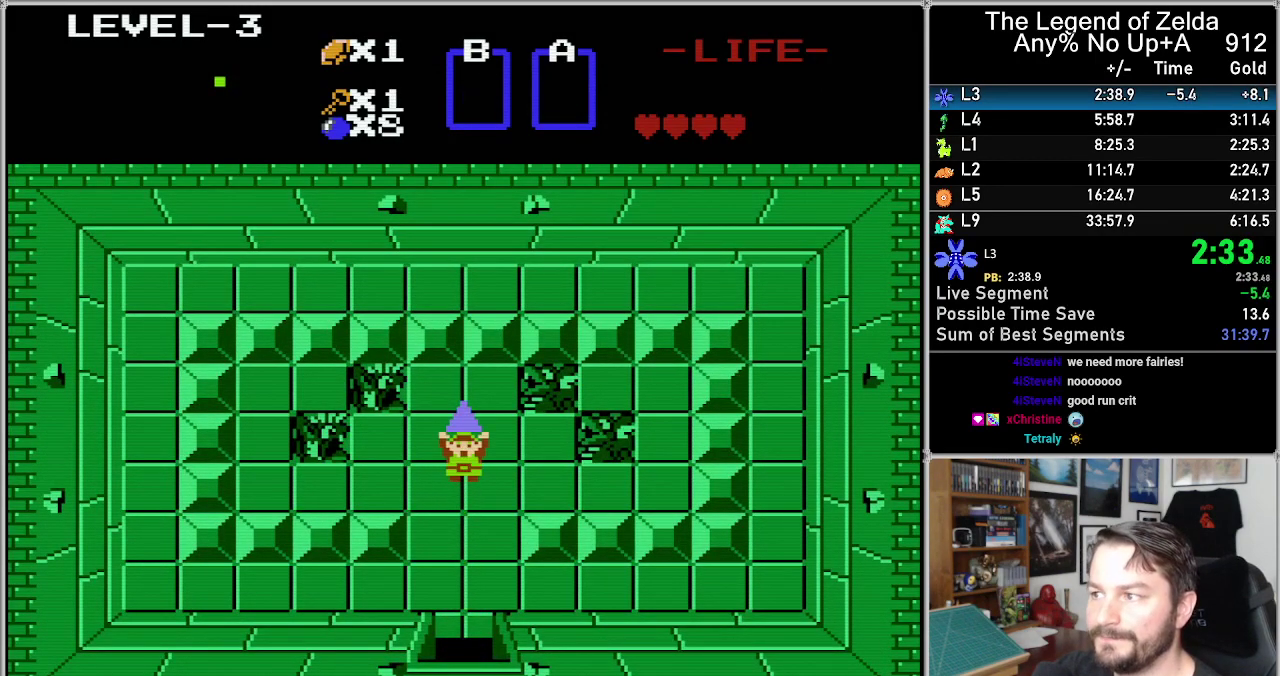
{"buttons": [], "events": []}
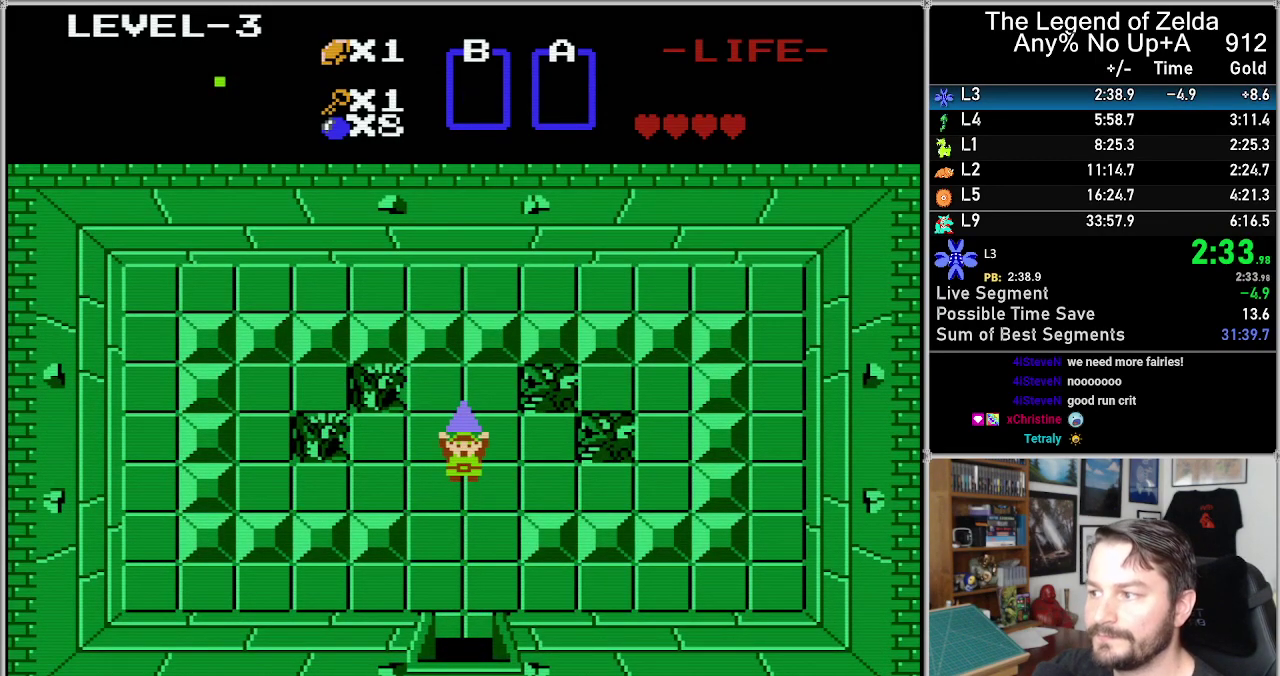
{"buttons": [], "events": []}
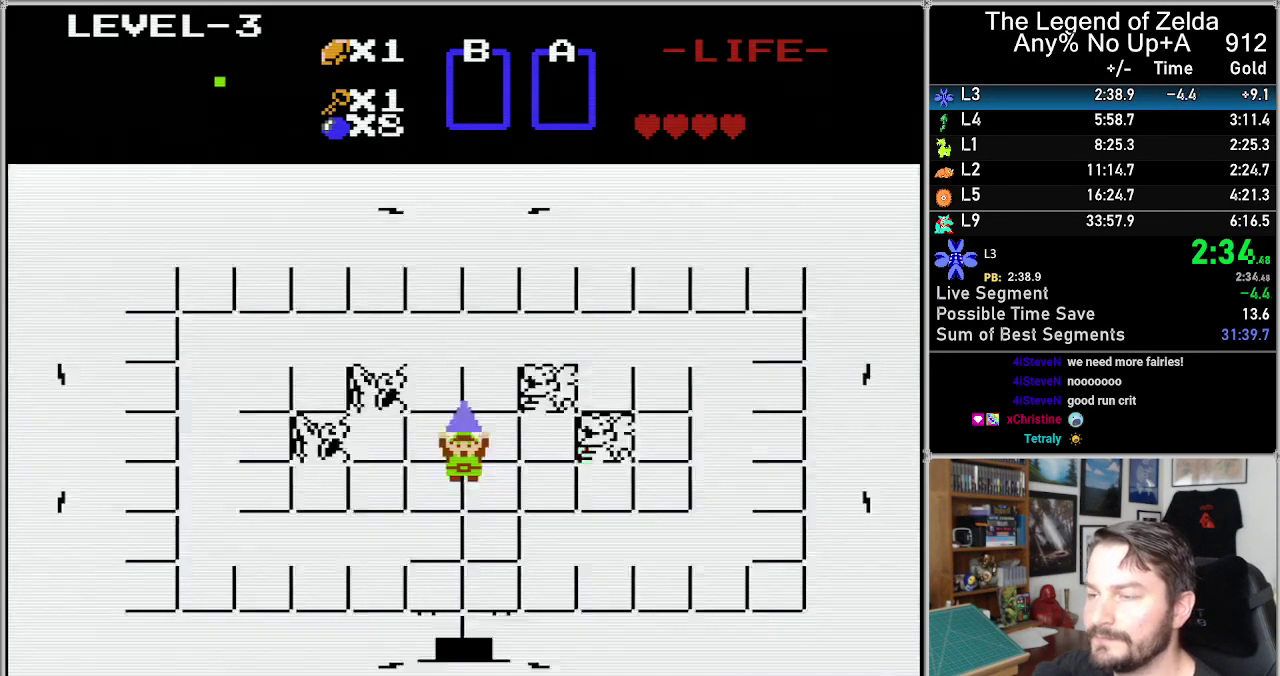
{"buttons": ["DPAD_LEFT"], "events": [[483, "DPAD_LEFT", "down"]]}
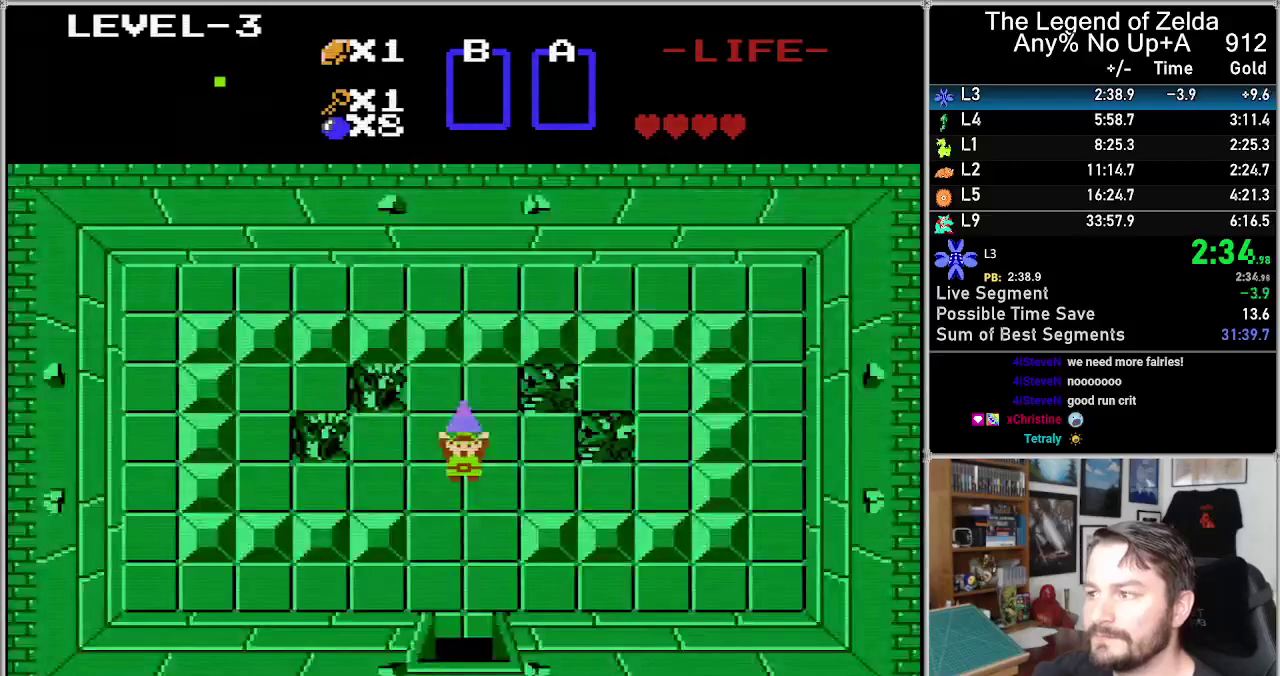
{"buttons": [], "events": [[167, "DPAD_LEFT", "up"]]}